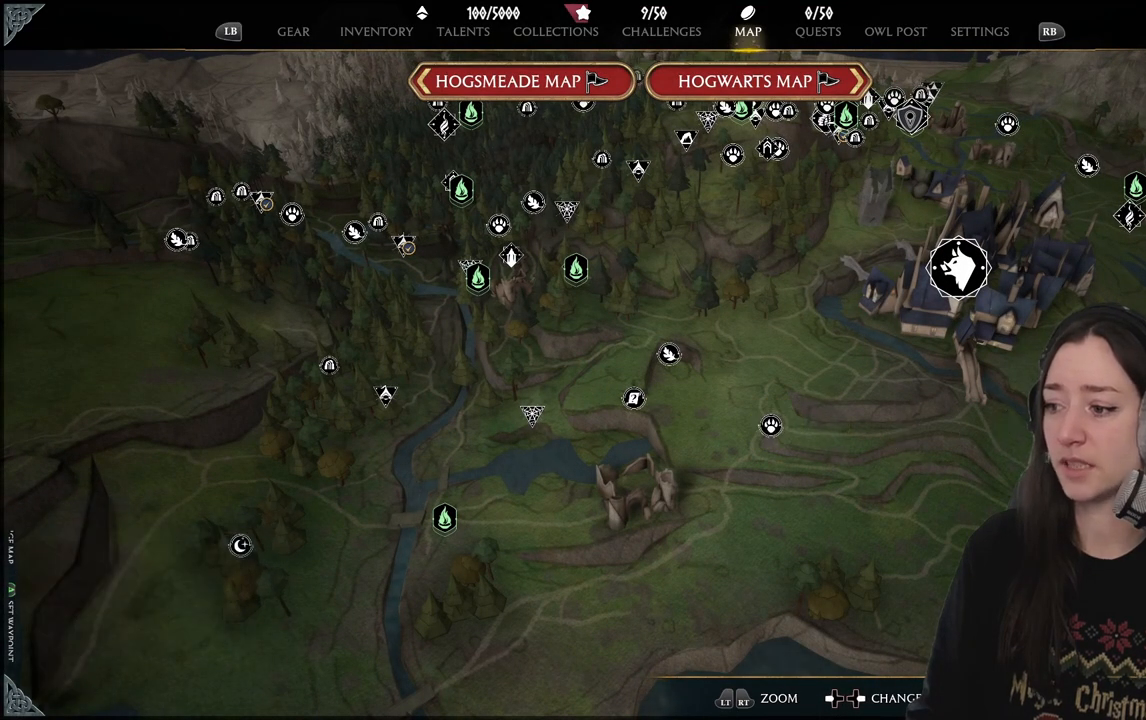
Gameplay with a controller (Xbox layout); each line is a JSON object with the inputs held at the frame after it. "events" lists button and stick changes between this image and that frame as [ms after this image, input, new state], when the widget could be followed in between.
{"buttons": [], "left_stick": "up", "right_stick": "center", "events": [[83, "right_stick", "down-right"], [150, "left_stick", "center"], [300, "right_stick", "center"], [433, "left_stick", "up"]]}
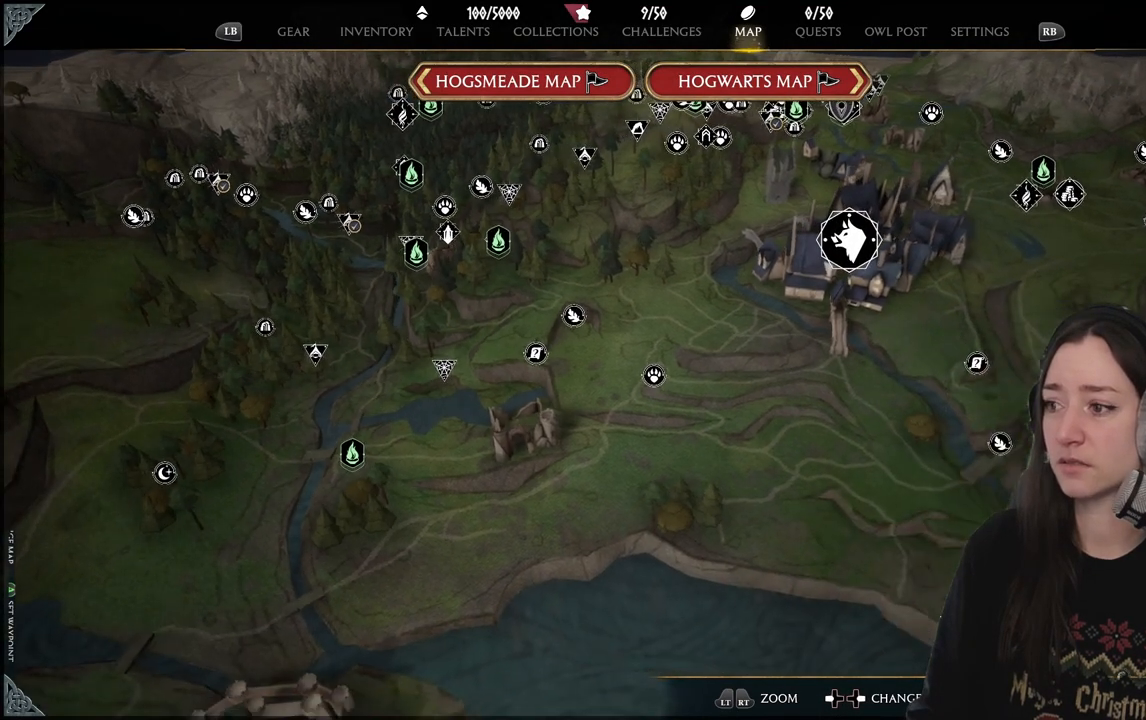
{"buttons": [], "left_stick": "center", "right_stick": "up-right", "events": [[33, "right_stick", "up-right"], [183, "left_stick", "up-right"], [433, "left_stick", "center"]]}
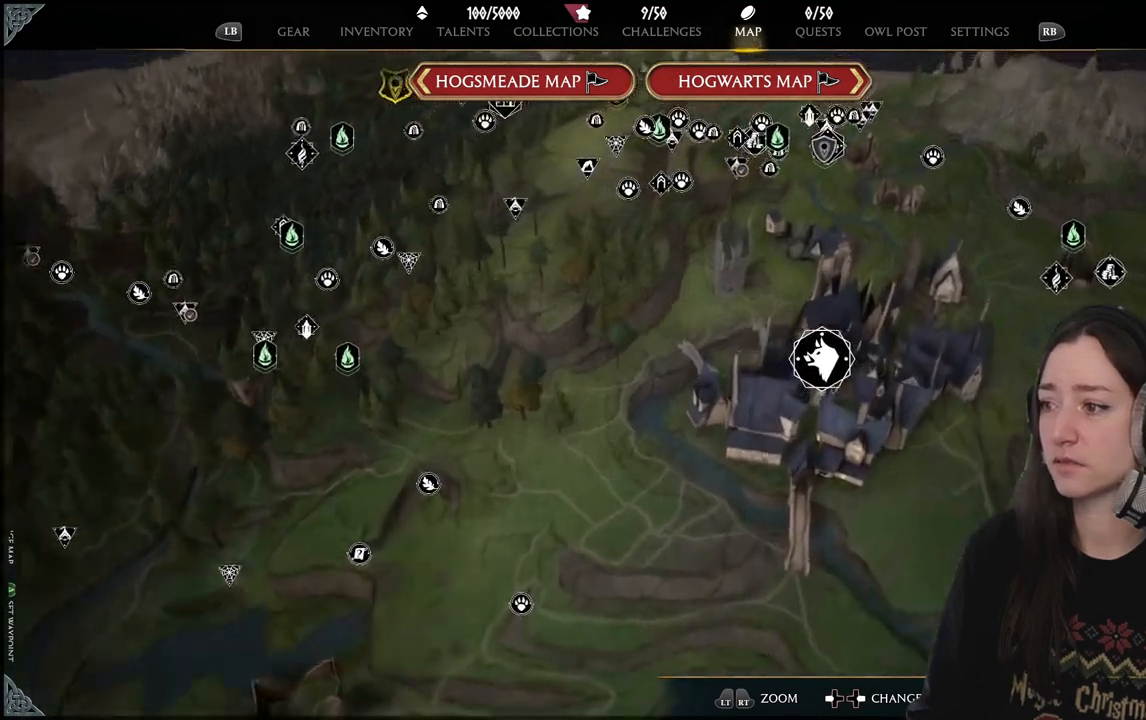
{"buttons": [], "left_stick": "center", "right_stick": "center", "events": [[383, "right_stick", "center"]]}
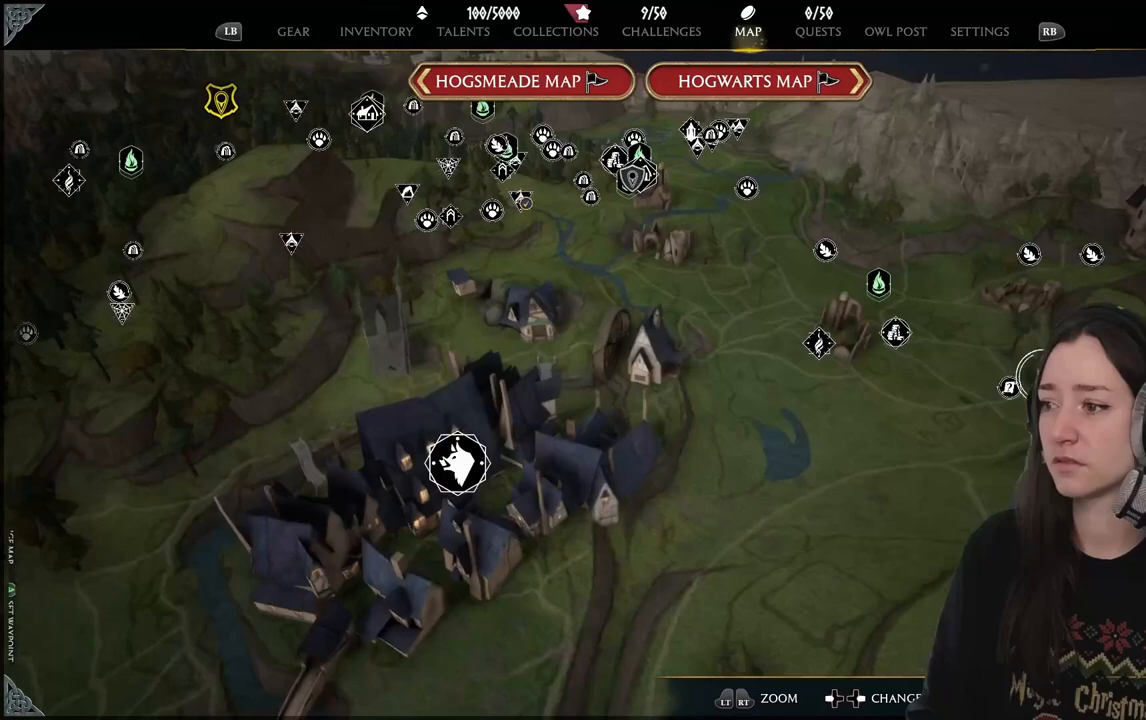
{"buttons": [], "left_stick": "center", "right_stick": "right", "events": [[467, "right_stick", "right"]]}
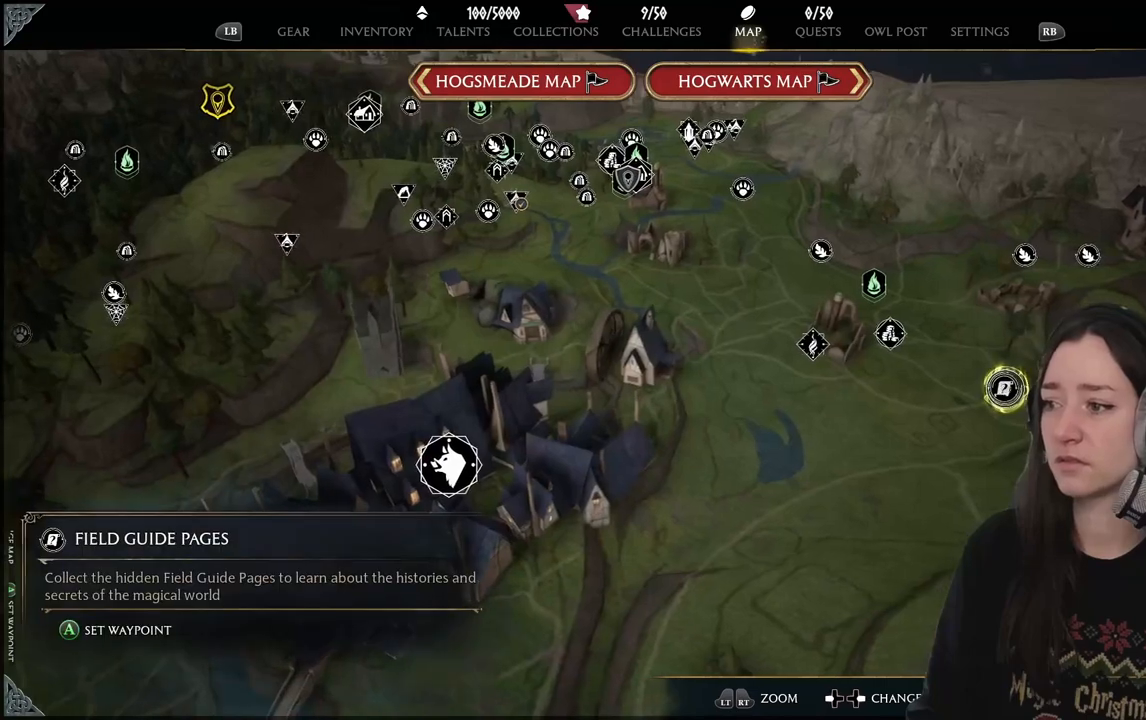
{"buttons": [], "left_stick": "center", "right_stick": "center", "events": [[417, "right_stick", "center"]]}
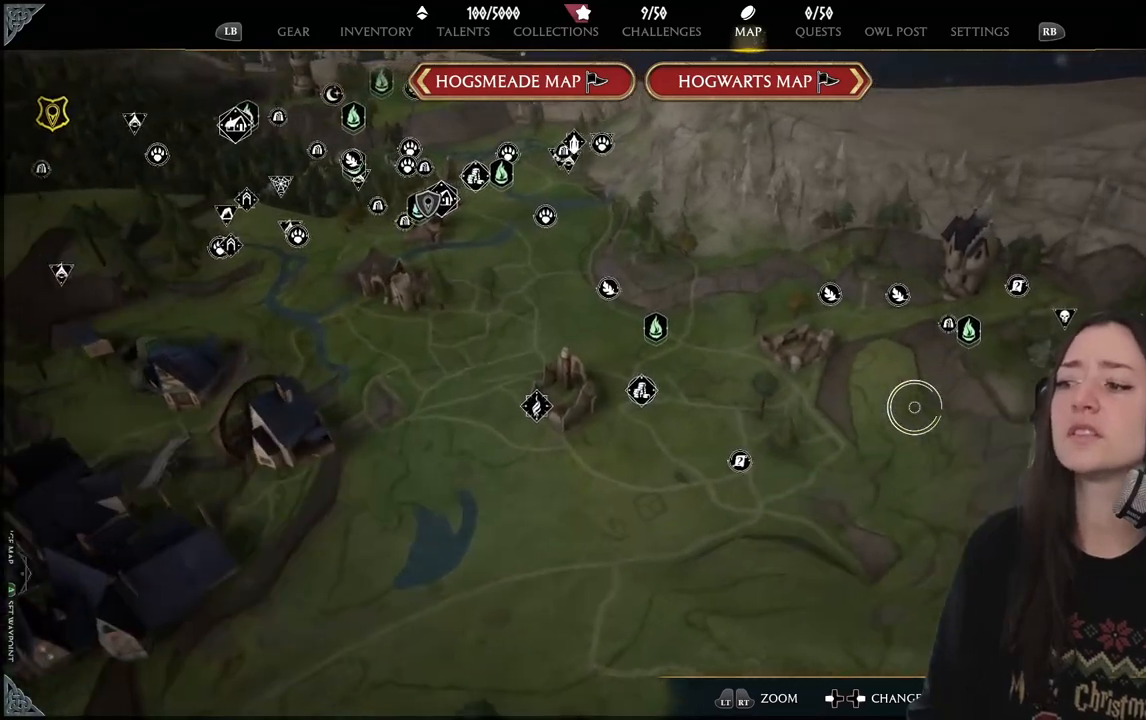
{"buttons": [], "left_stick": "center", "right_stick": "center", "events": [[233, "left_stick", "up-right"], [417, "left_stick", "center"]]}
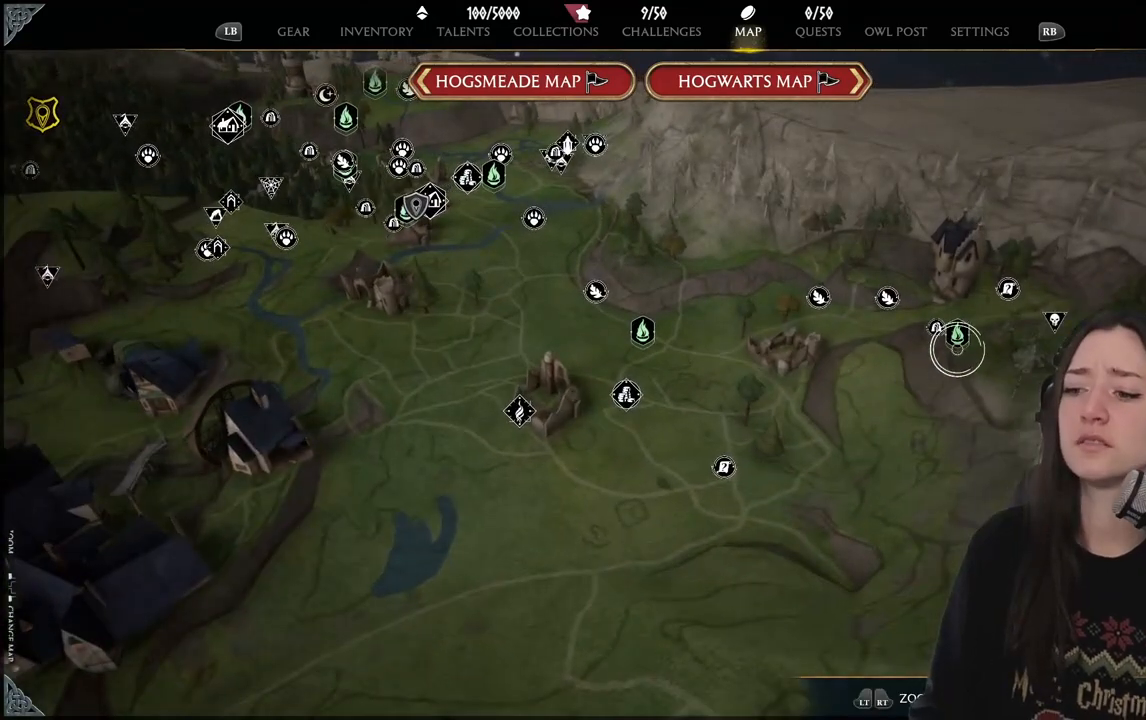
{"buttons": [], "left_stick": "right", "right_stick": "center", "events": [[217, "left_stick", "left"], [383, "left_stick", "right"]]}
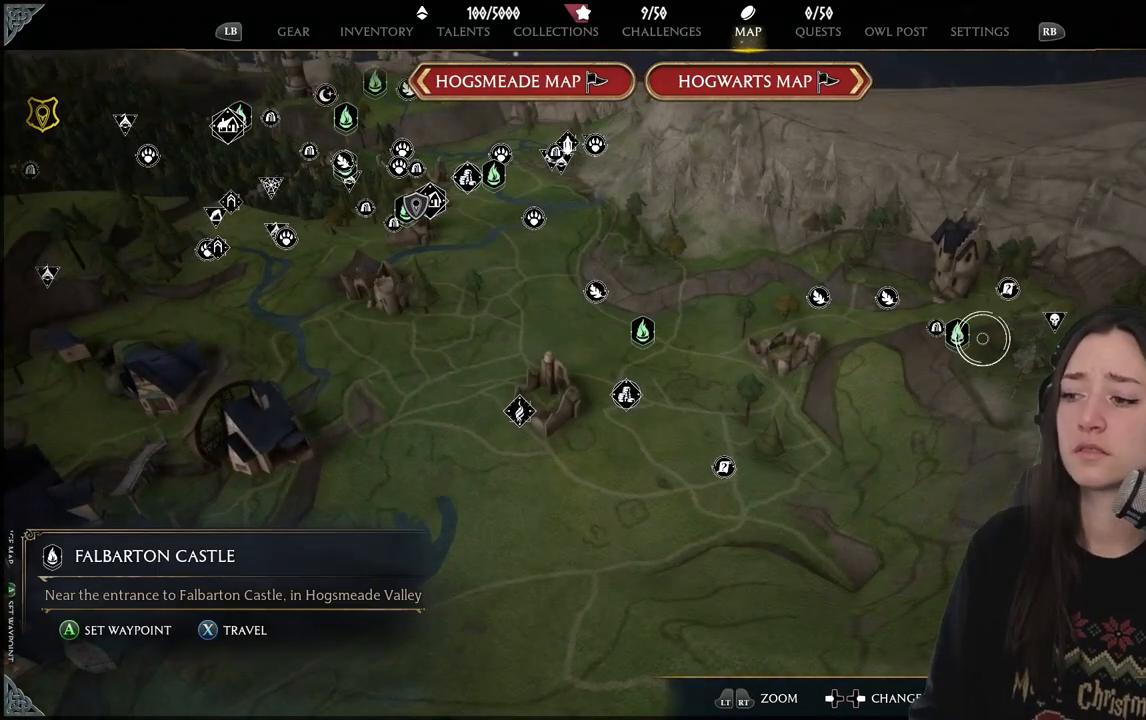
{"buttons": [], "left_stick": "center", "right_stick": "center", "events": [[183, "left_stick", "center"]]}
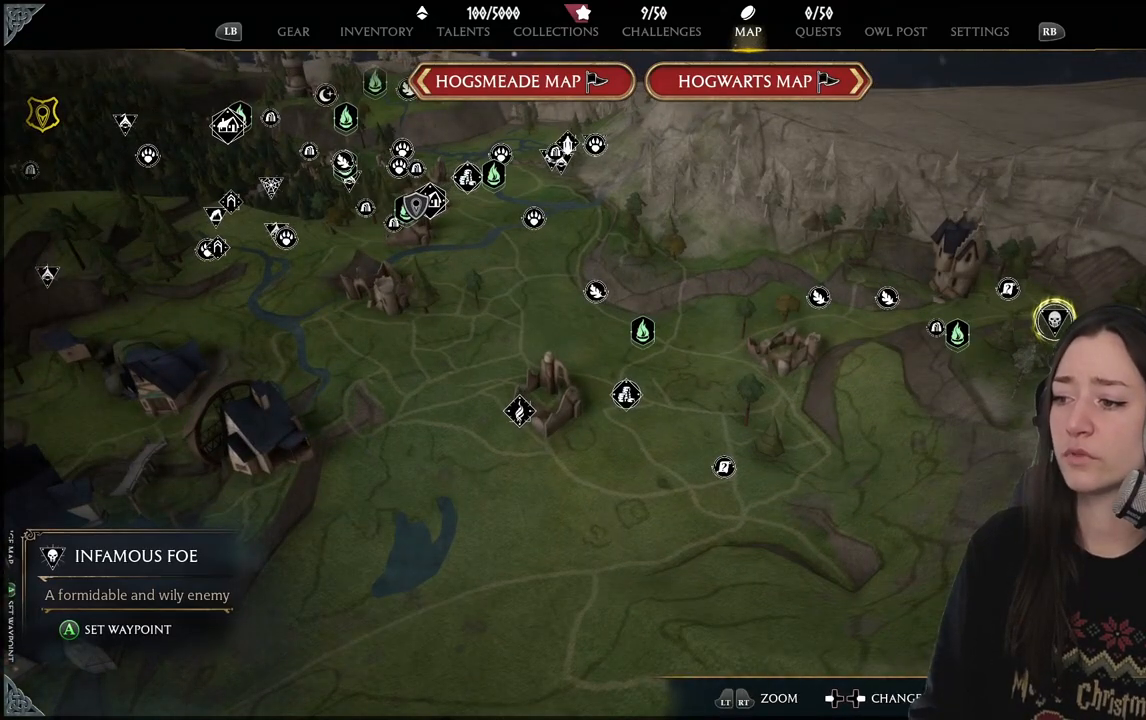
{"buttons": [], "left_stick": "center", "right_stick": "center", "events": []}
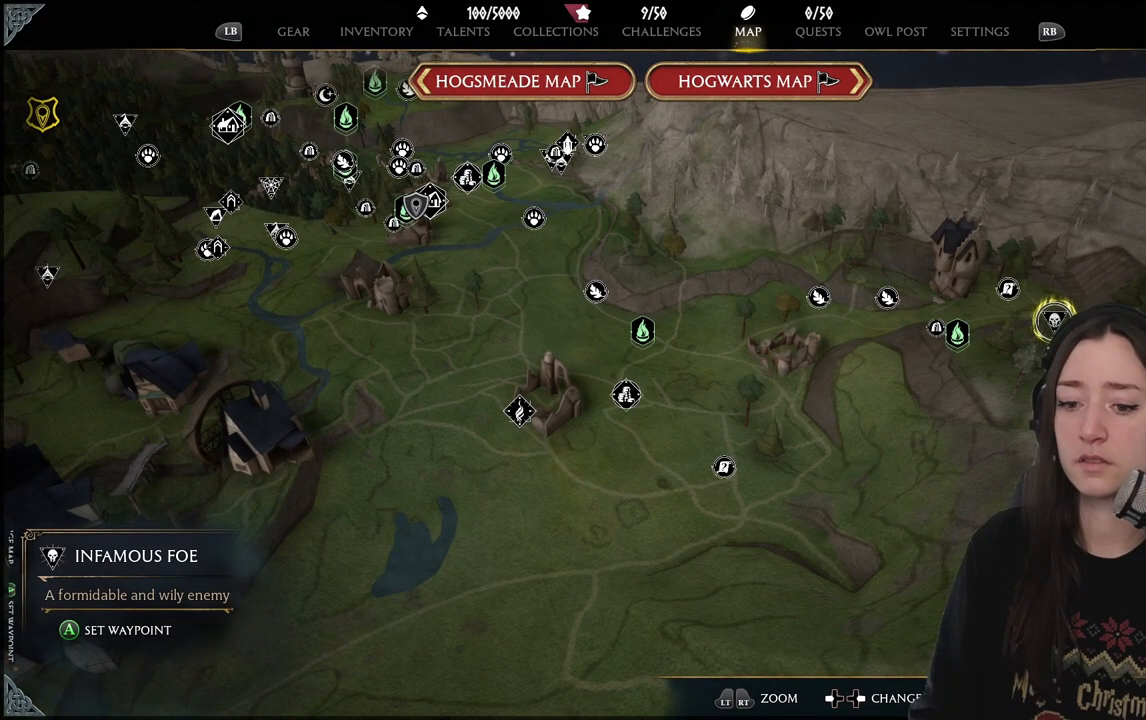
{"buttons": [], "left_stick": "center", "right_stick": "center", "events": []}
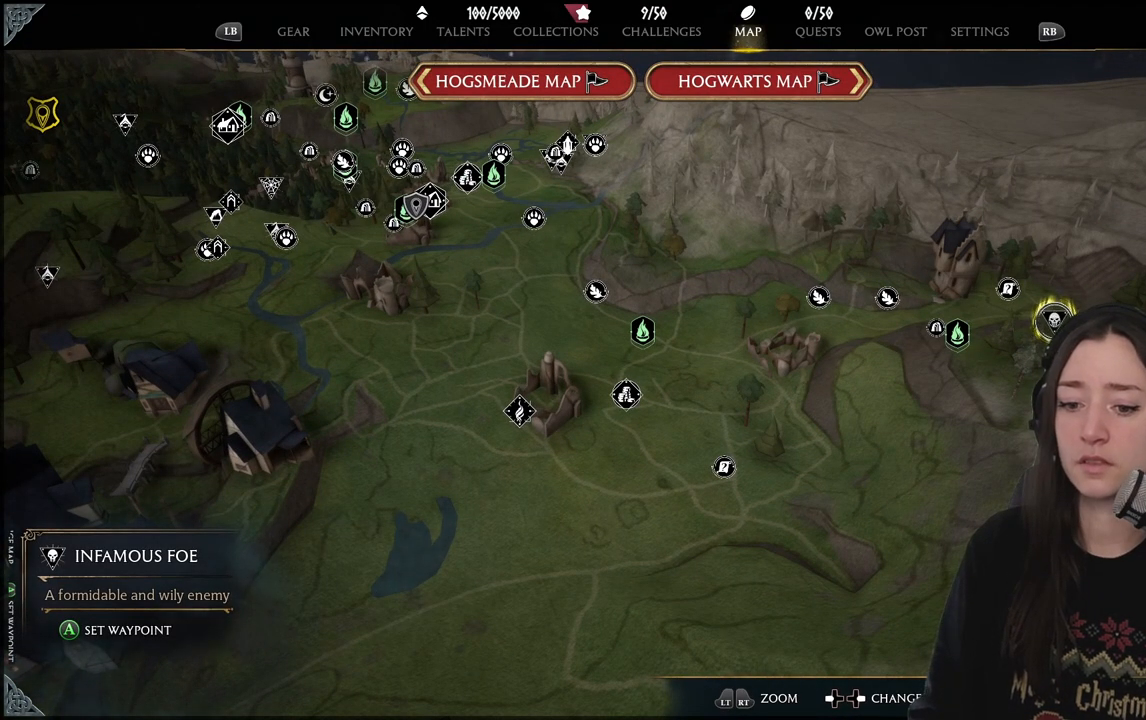
{"buttons": [], "left_stick": "center", "right_stick": "center", "events": []}
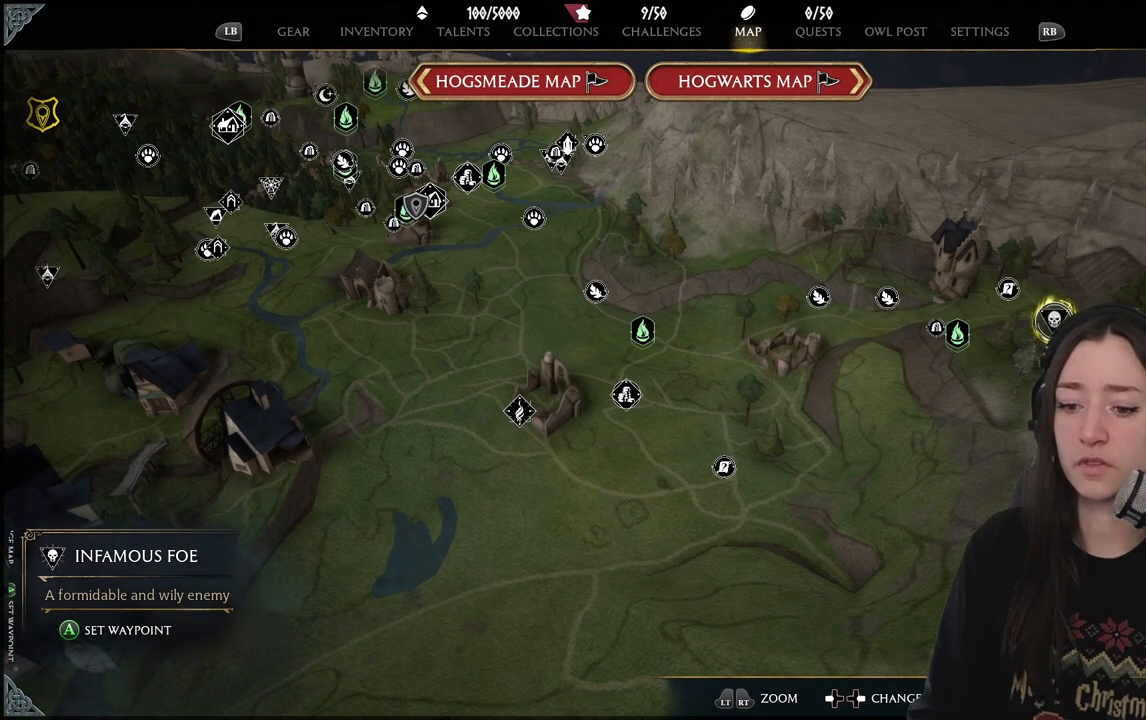
{"buttons": [], "left_stick": "center", "right_stick": "center", "events": []}
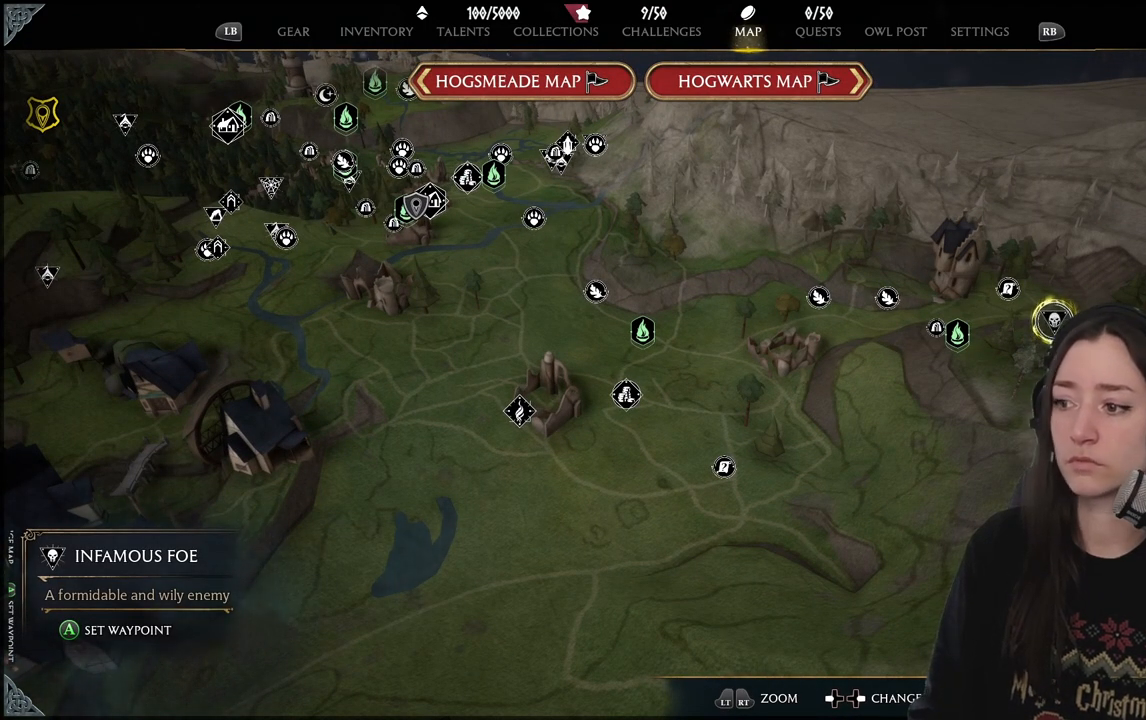
{"buttons": [], "left_stick": "center", "right_stick": "down-right", "events": [[150, "right_stick", "up-right"], [433, "right_stick", "down-right"]]}
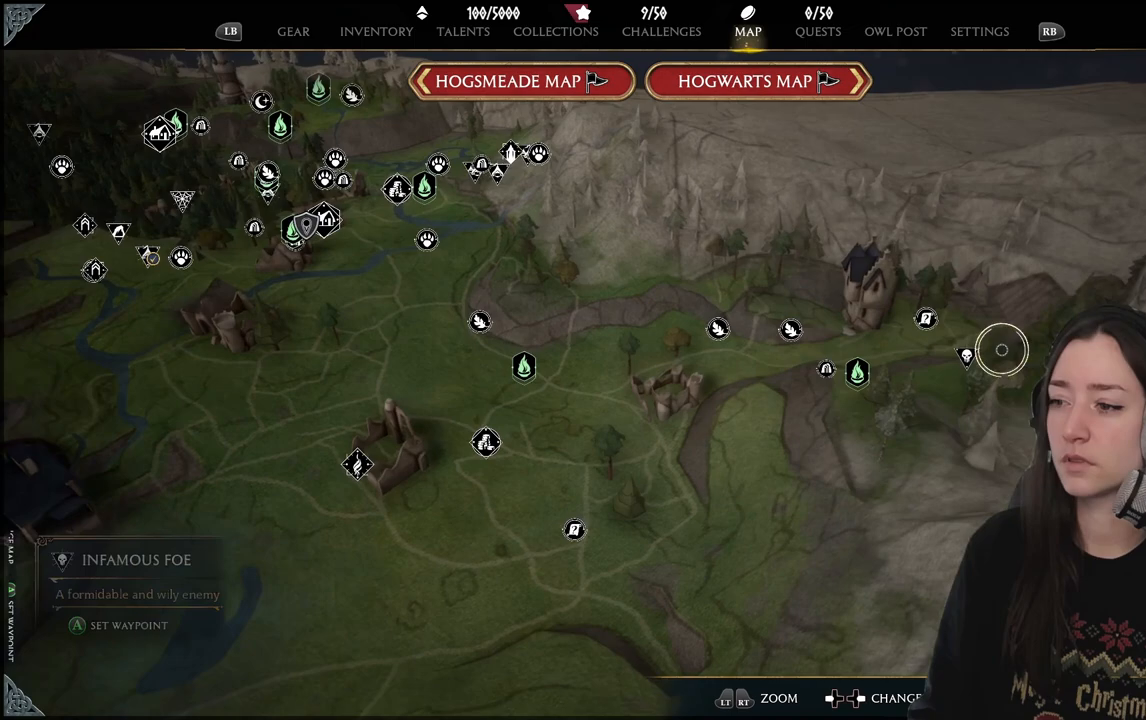
{"buttons": [], "left_stick": "center", "right_stick": "center", "events": [[50, "right_stick", "center"]]}
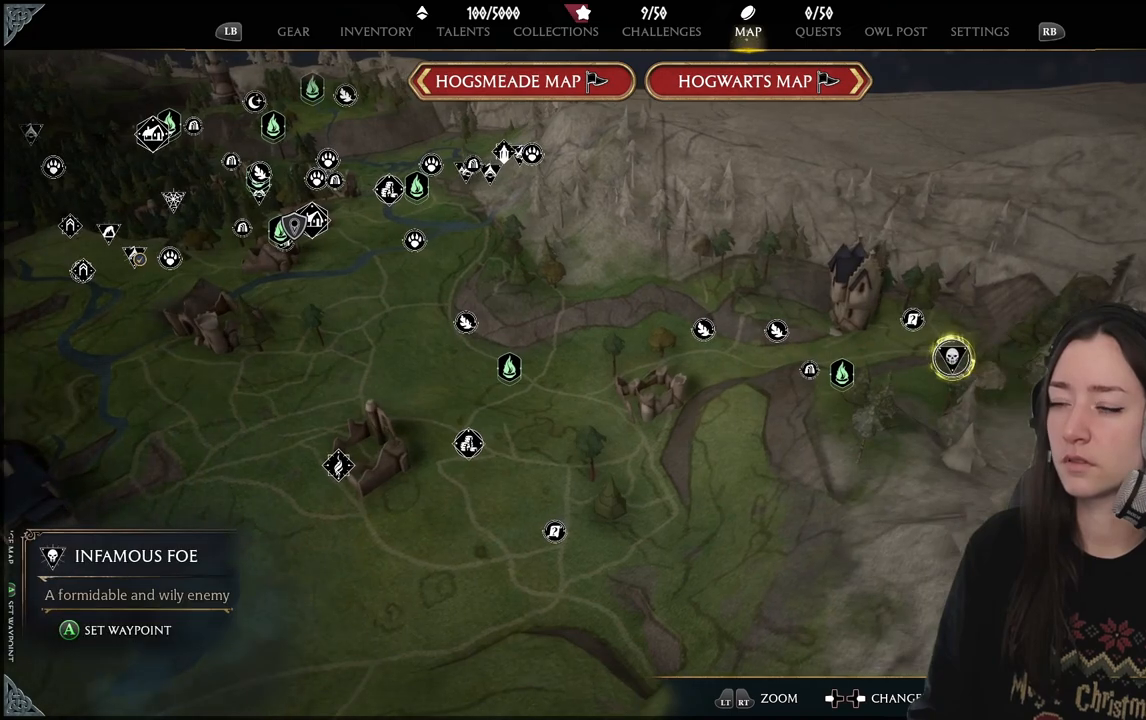
{"buttons": [], "left_stick": "center", "right_stick": "center", "events": []}
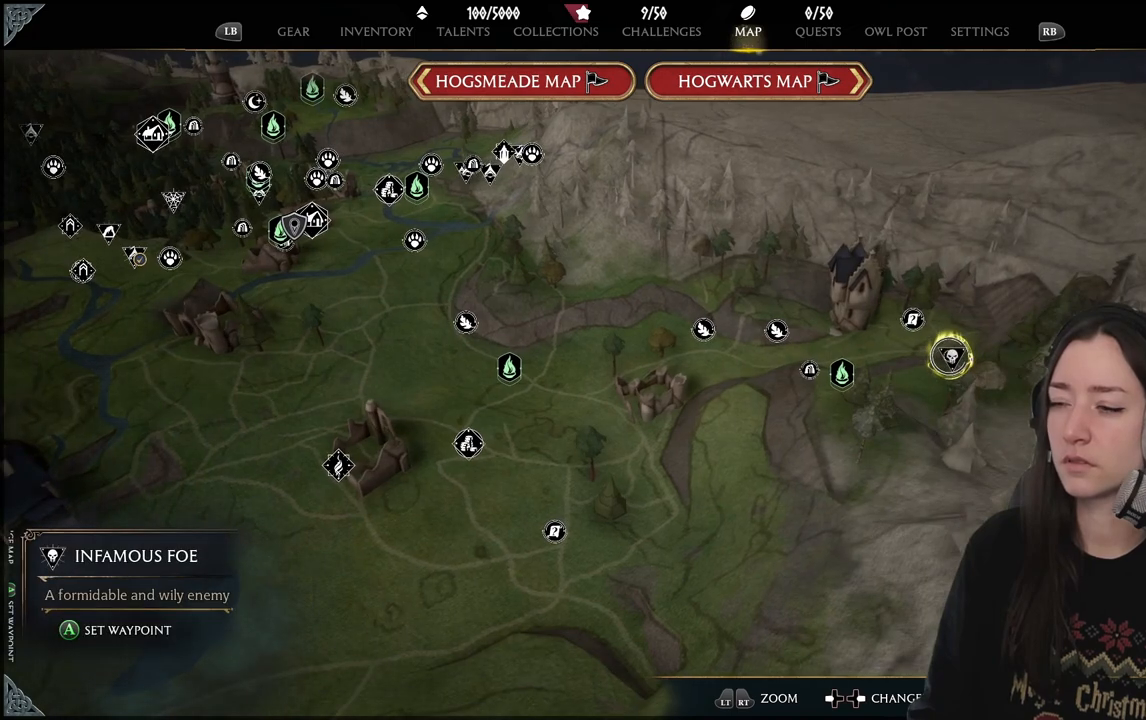
{"buttons": [], "left_stick": "center", "right_stick": "center", "events": [[17, "left_stick", "up-left"], [300, "left_stick", "center"]]}
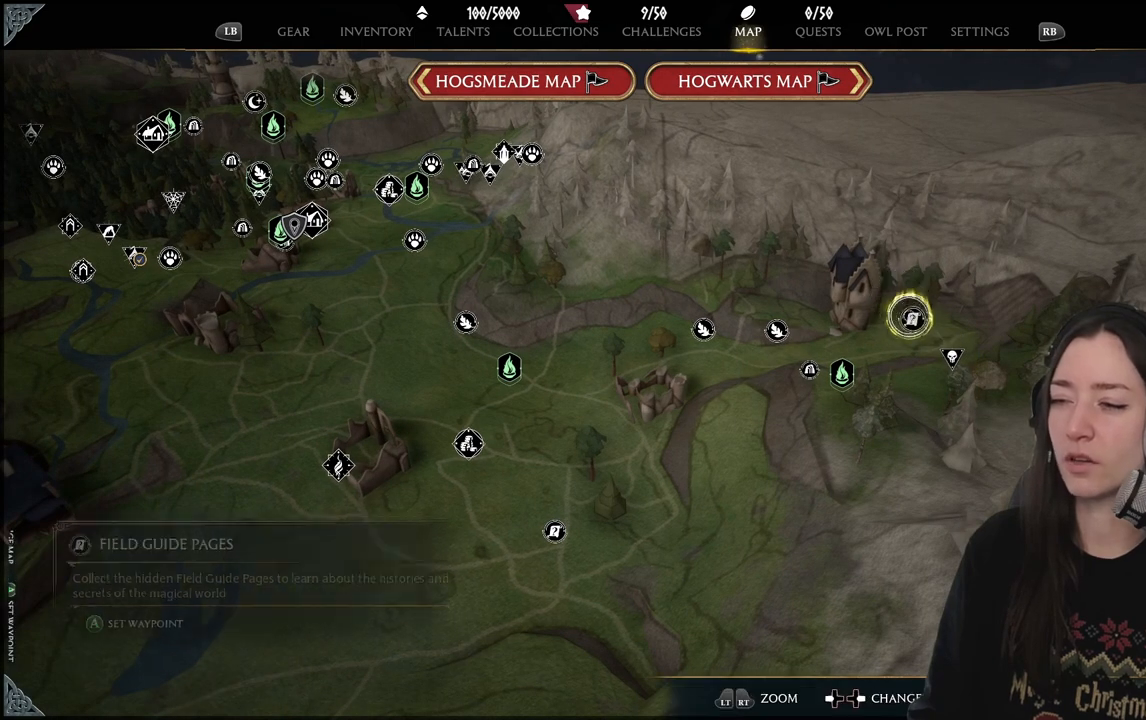
{"buttons": [], "left_stick": "center", "right_stick": "center", "events": [[100, "left_stick", "left"], [233, "left_stick", "down-right"], [450, "left_stick", "center"]]}
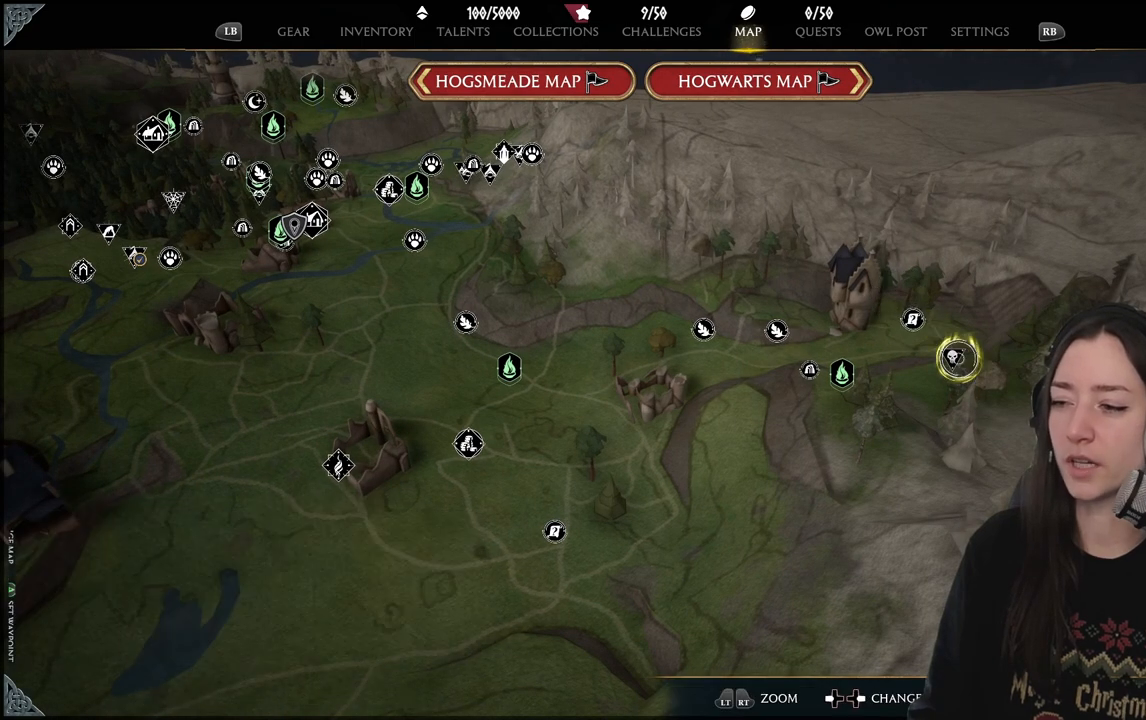
{"buttons": [], "left_stick": "center", "right_stick": "center", "events": []}
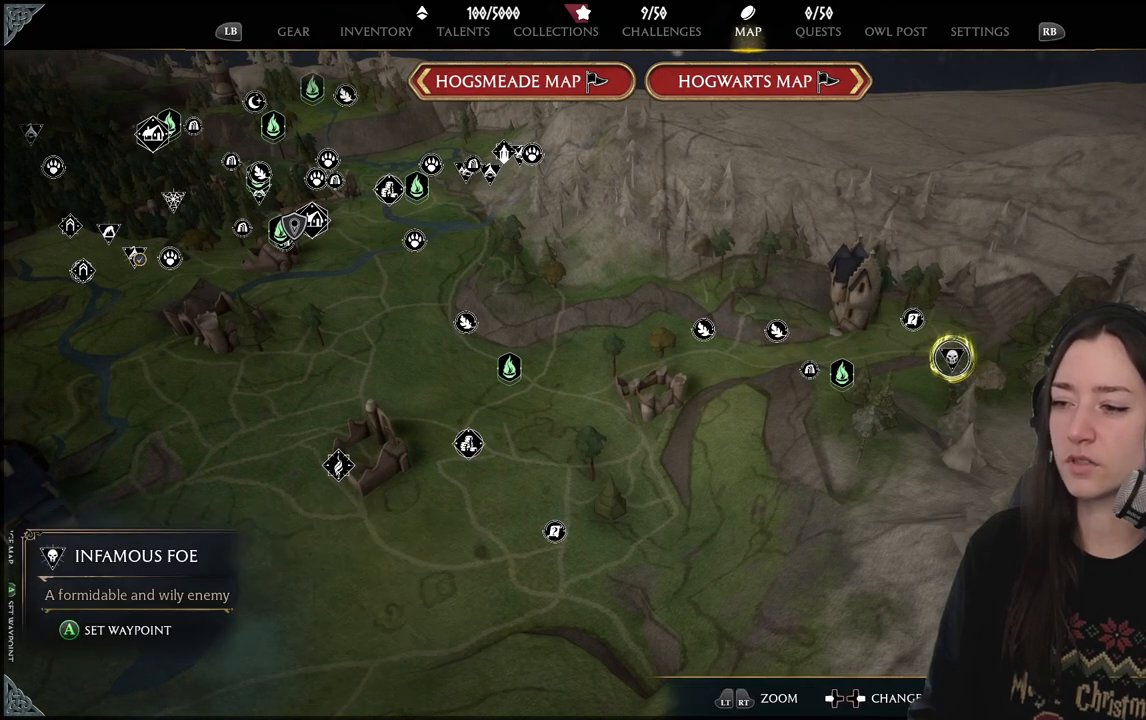
{"buttons": [], "left_stick": "center", "right_stick": "center", "events": [[183, "left_stick", "left"], [467, "left_stick", "center"]]}
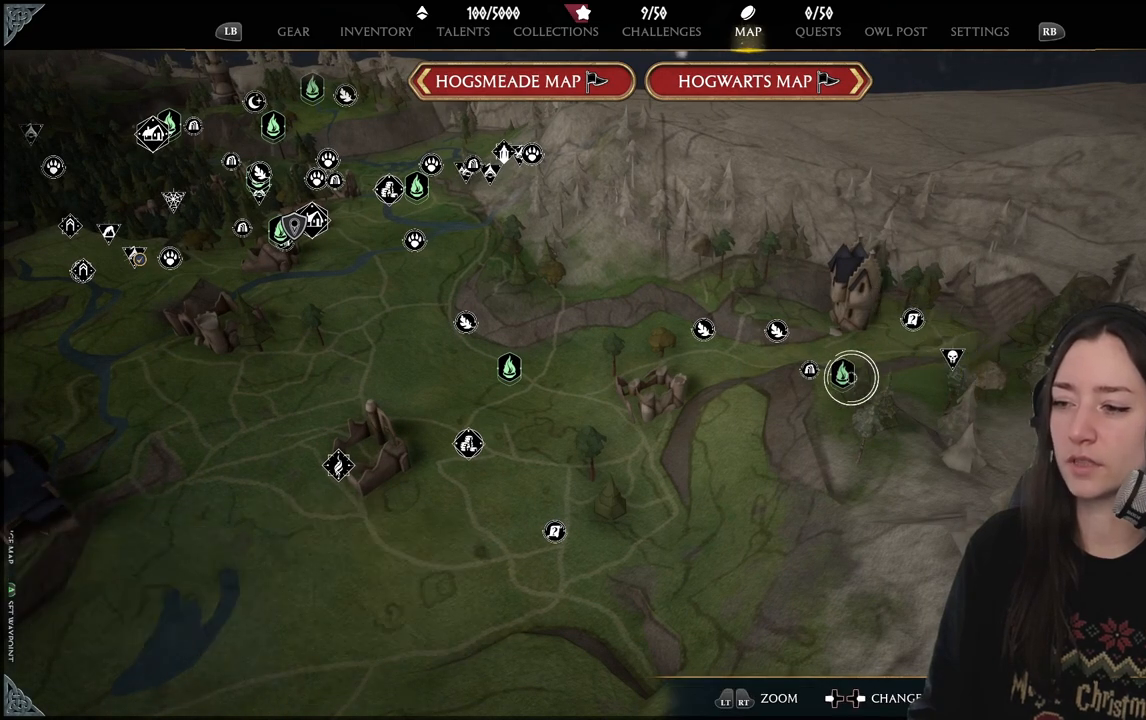
{"buttons": [], "left_stick": "center", "right_stick": "center", "events": []}
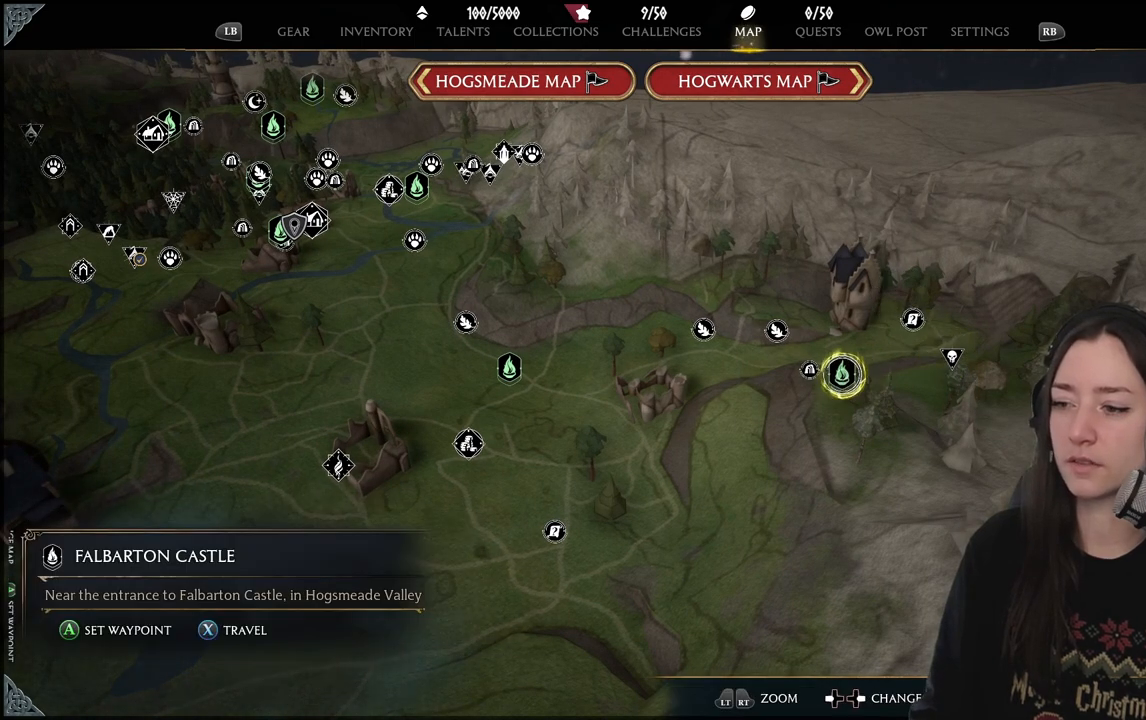
{"buttons": [], "left_stick": "center", "right_stick": "center", "events": []}
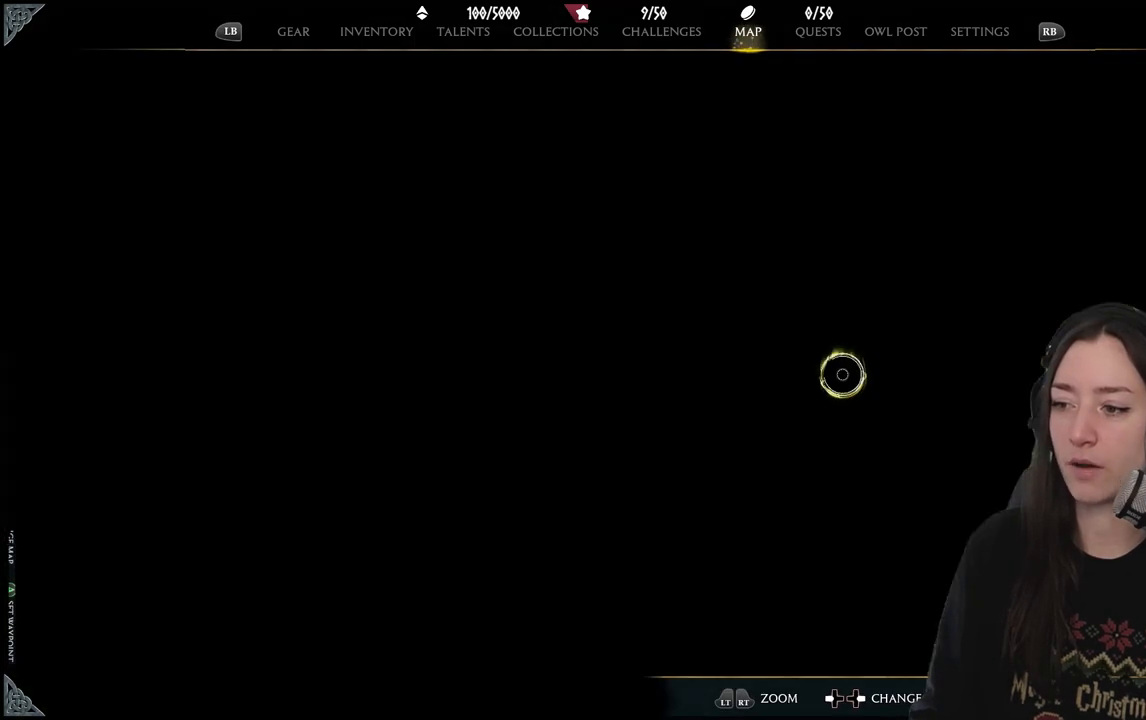
{"buttons": [], "left_stick": "center", "right_stick": "center", "events": [[17, "X", "down"], [133, "X", "up"]]}